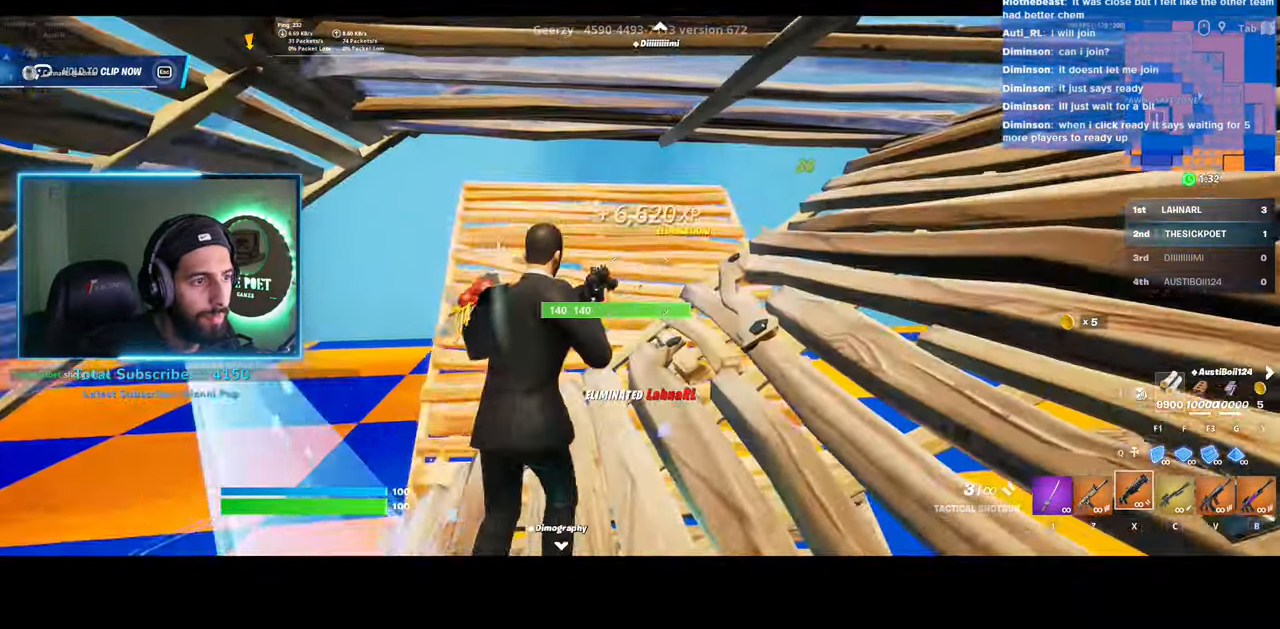
Gameplay with keyboard and mouse; each line is a JSON object with the keys and mouse buttons held at the frame after it. "events" lists presses ("down") and releases ("up") of "a", "ctrl", "d", "e", "q", "s", "shift", "space", "w", "mouse_left", "mouse_wheel", "mouse_right" and "mouse_mb4" between this image and that frame as [ms after this image, input, new state], when the widget could be followed in between. "mouse_left", "mouse_wheel", "mouse_right", "mouse_mb4" = the "left", "wheel", "right", "mb4" buttons of the "mouse" list. No other keys are recorded. "wheel" means that the mouse wheel is clicked or scrolled. Mouse movement is not recorded.
{"keys": ["d", "w"], "mouse": [], "events": [[33, "a", "down"], [83, "d", "up"], [433, "a", "up"], [450, "d", "down"]]}
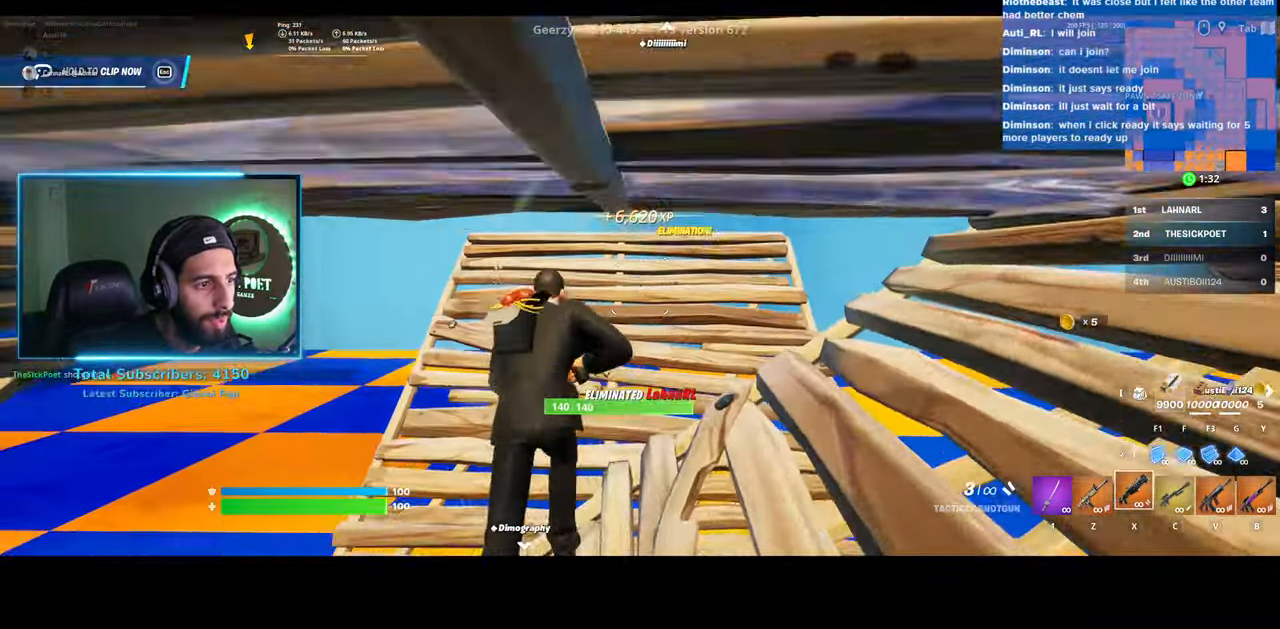
{"keys": ["d"], "mouse": [], "events": [[133, "w", "up"]]}
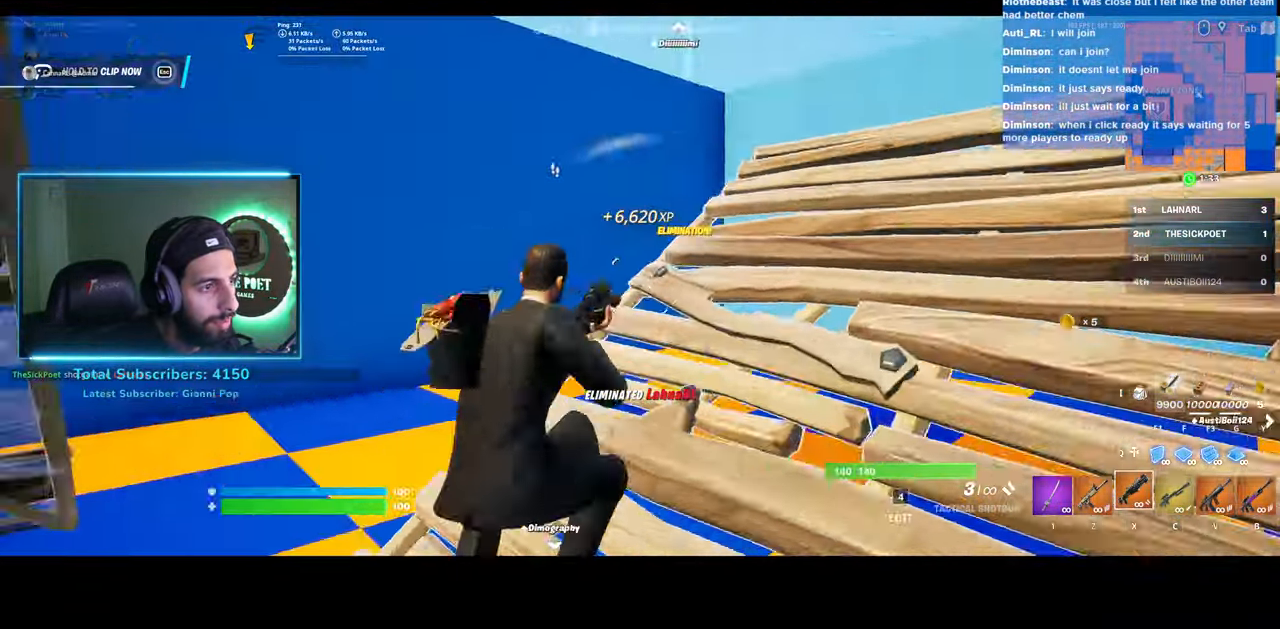
{"keys": ["d", "s"], "mouse": [], "events": [[133, "s", "down"], [300, "d", "up"], [433, "d", "down"]]}
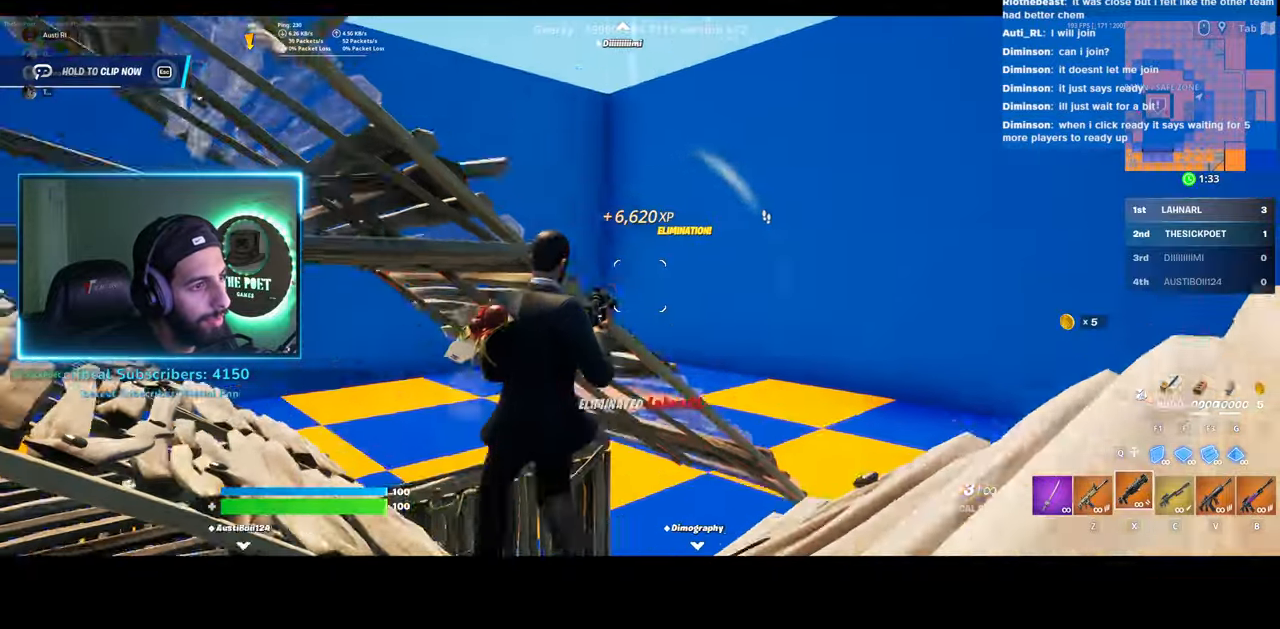
{"keys": ["w"], "mouse": [], "events": [[50, "s", "up"], [250, "w", "down"], [333, "d", "up"]]}
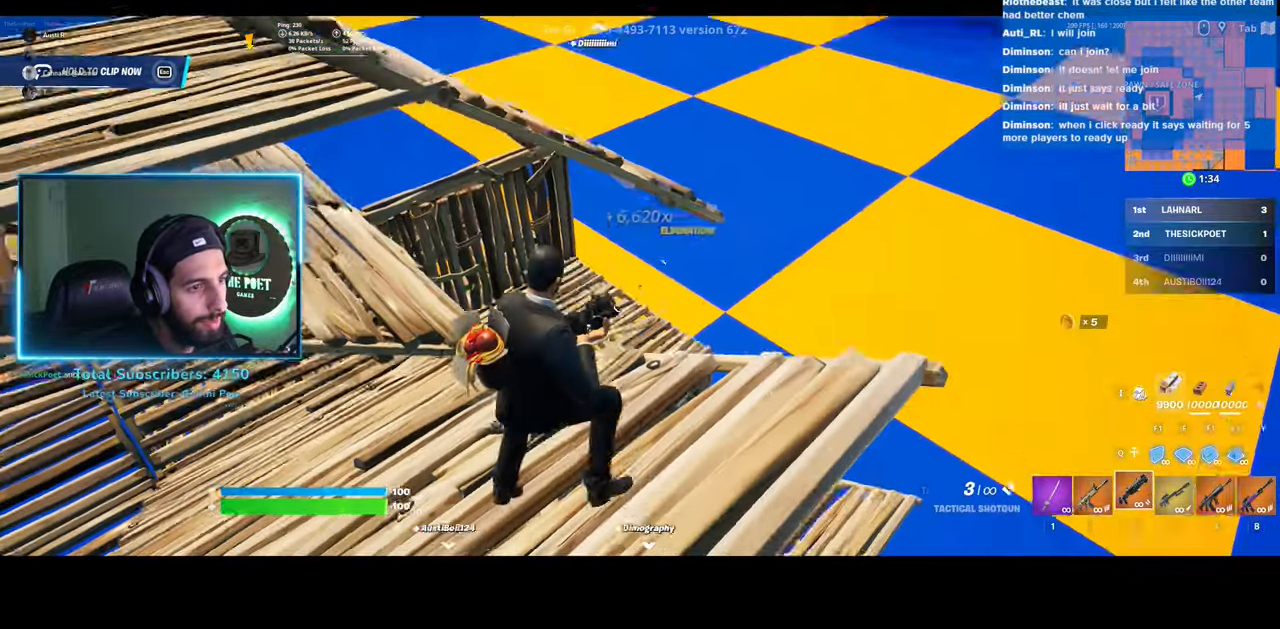
{"keys": ["w"], "mouse": ["left"], "events": [[483, "mouse_left", "down"]]}
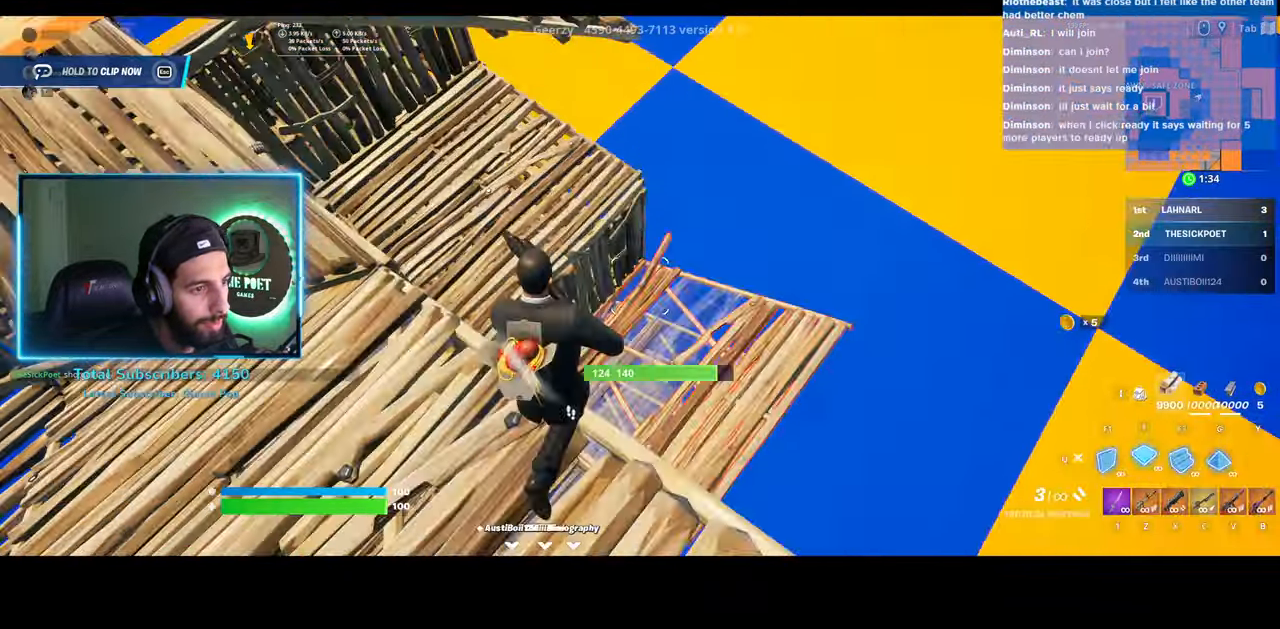
{"keys": ["w"], "mouse": [], "events": [[133, "mouse_left", "up"]]}
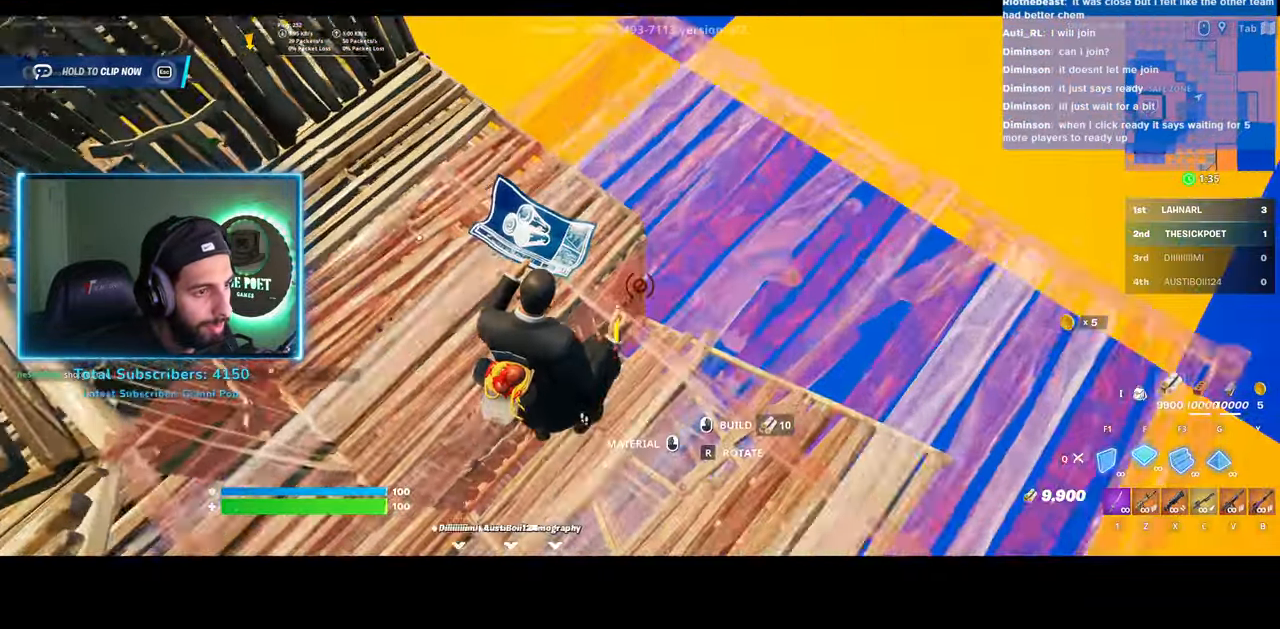
{"keys": ["a", "w"], "mouse": [], "events": [[100, "a", "down"]]}
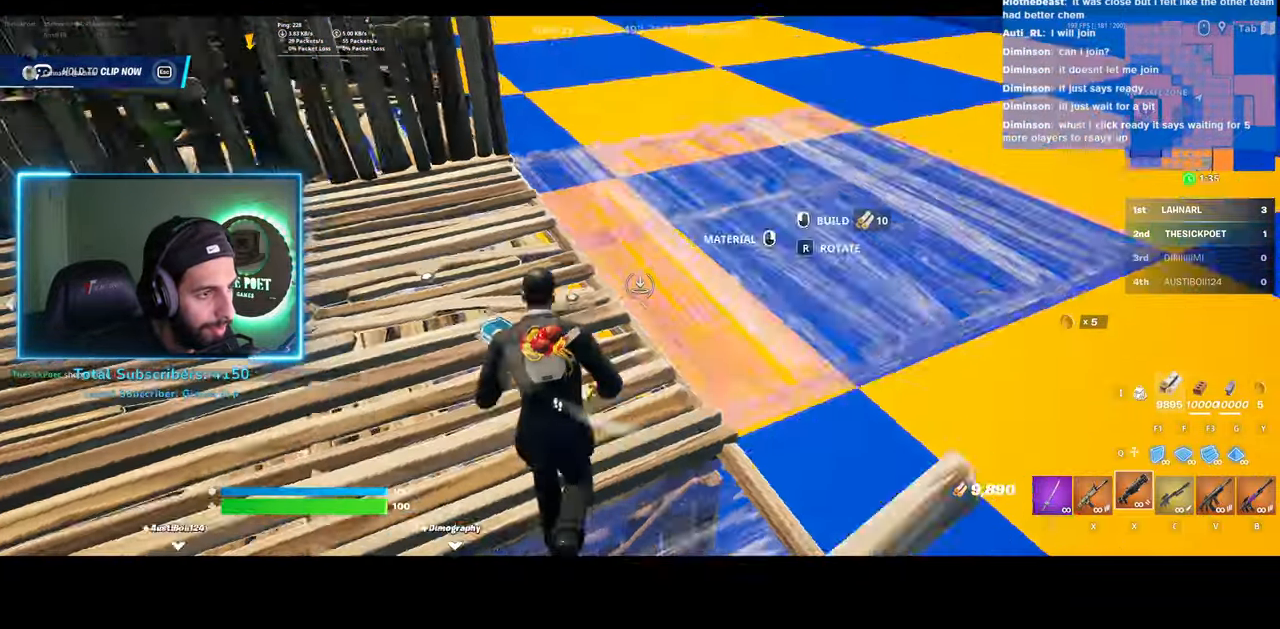
{"keys": ["a", "space"], "mouse": ["left"], "events": [[433, "mouse_left", "down"], [433, "space", "down"], [433, "w", "up"]]}
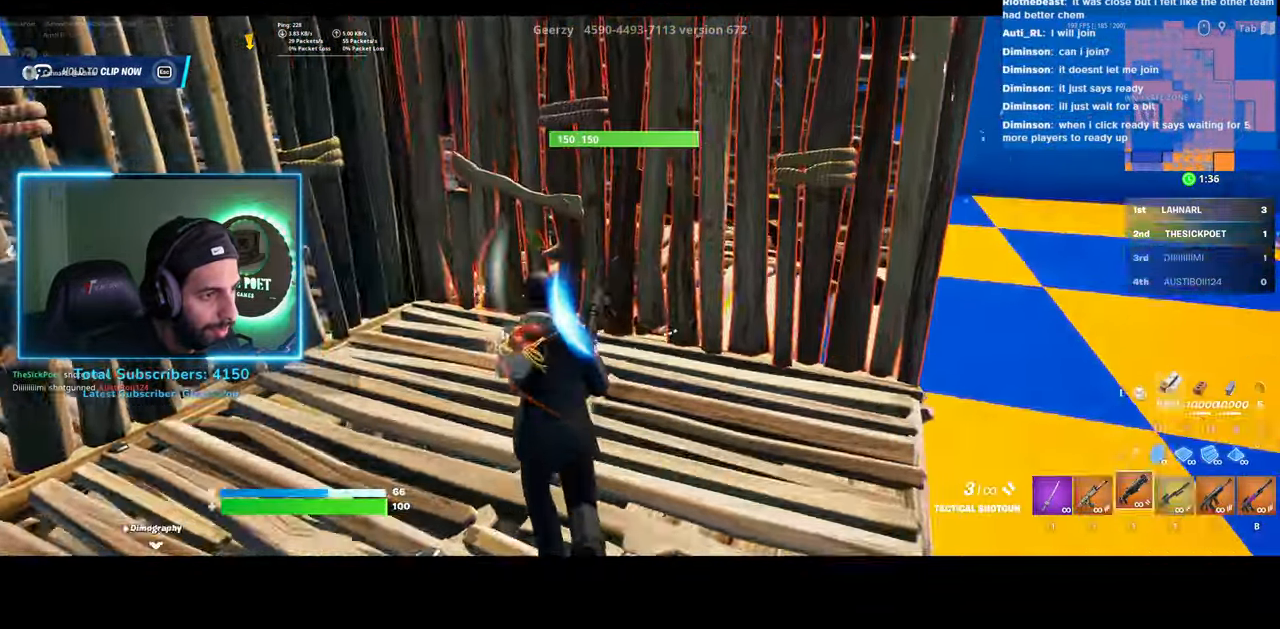
{"keys": ["a", "w"], "mouse": ["left"], "events": [[83, "d", "down"], [83, "space", "up"], [183, "a", "up"], [433, "w", "down"], [483, "a", "down"], [500, "d", "up"]]}
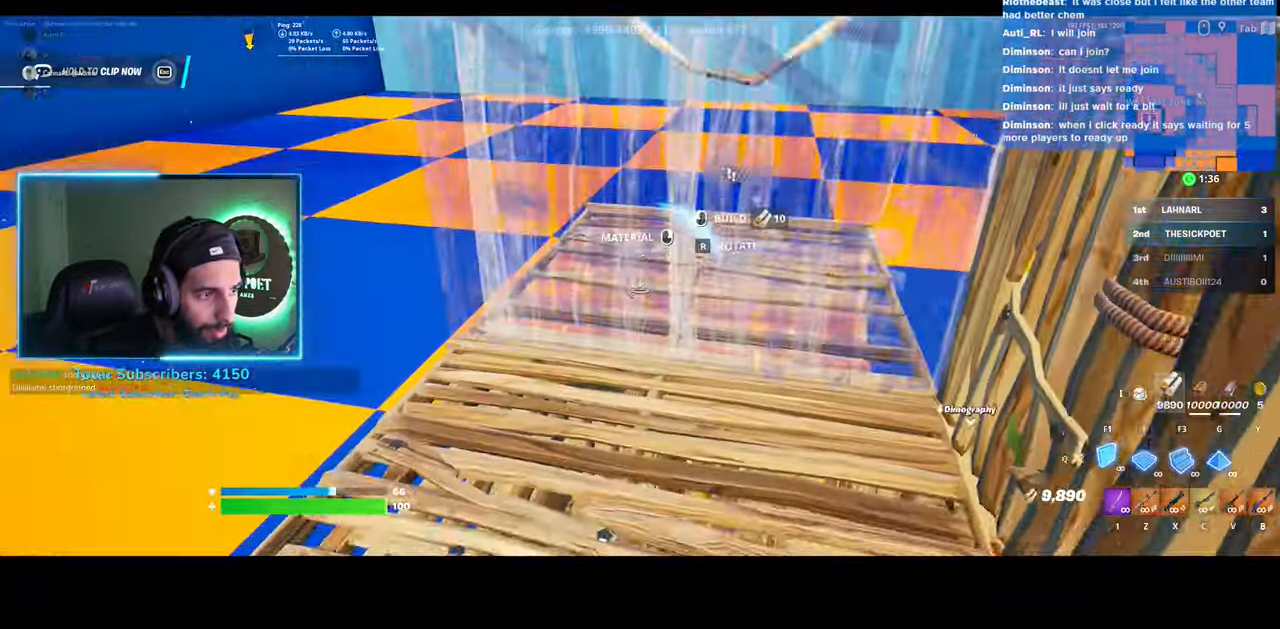
{"keys": ["a", "w"], "mouse": ["left"], "events": []}
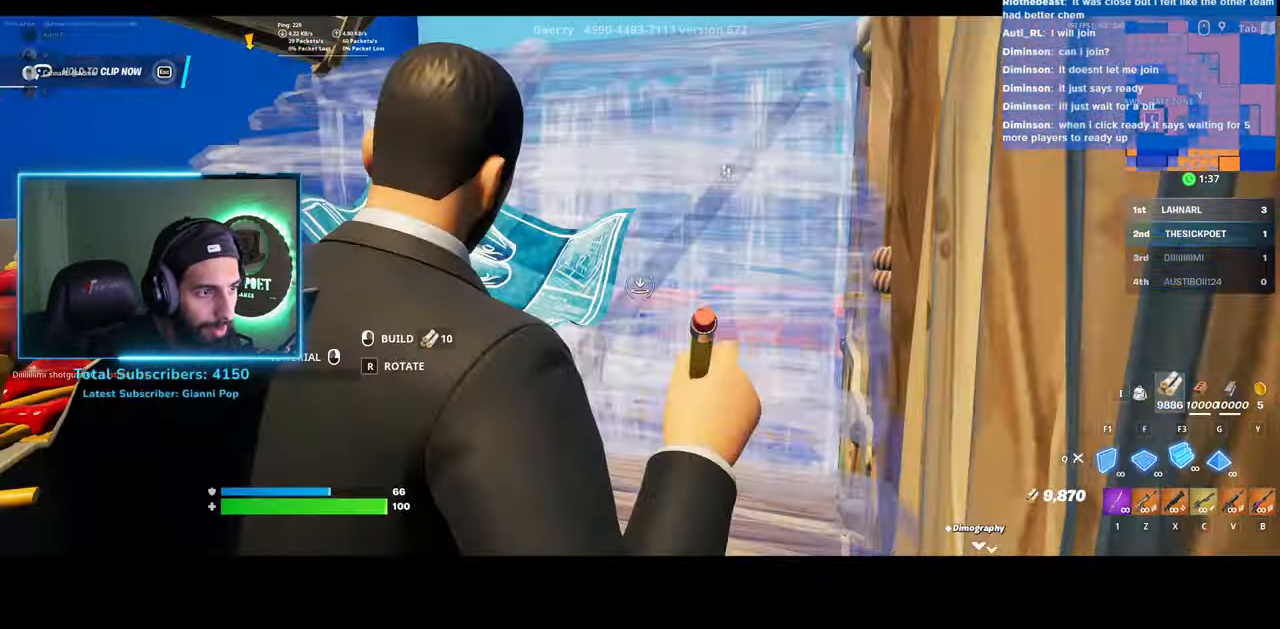
{"keys": ["a"], "mouse": [], "events": [[183, "w", "up"], [333, "mouse_left", "up"]]}
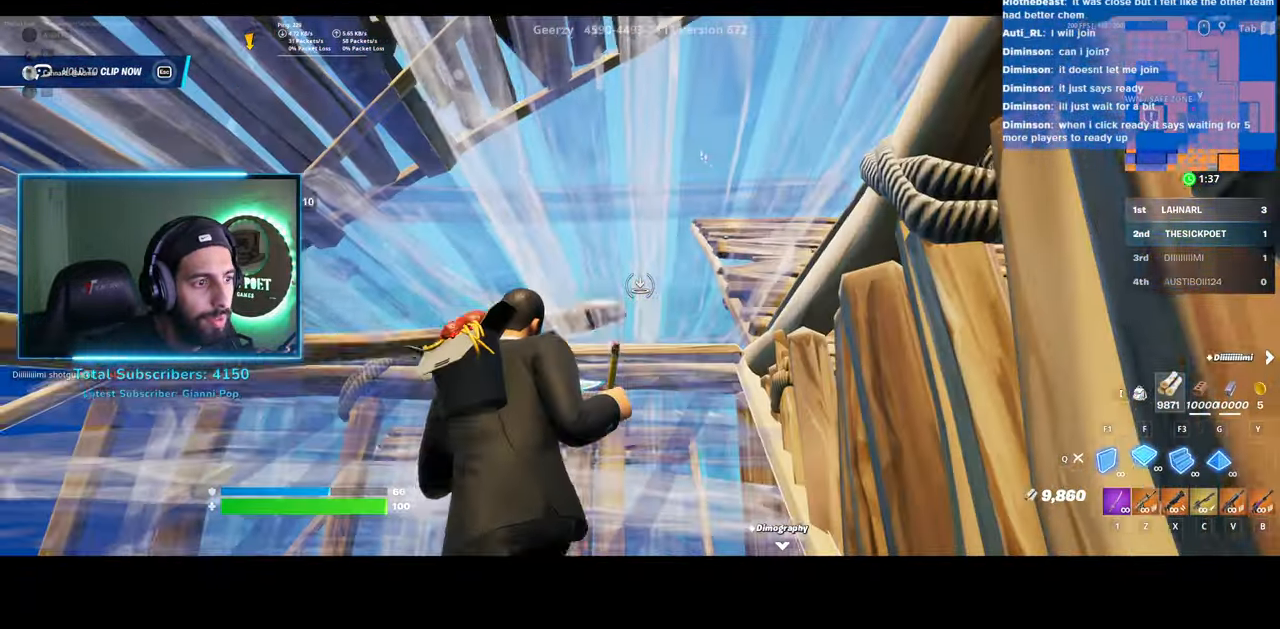
{"keys": ["a"], "mouse": [], "events": [[83, "s", "down"], [383, "s", "up"]]}
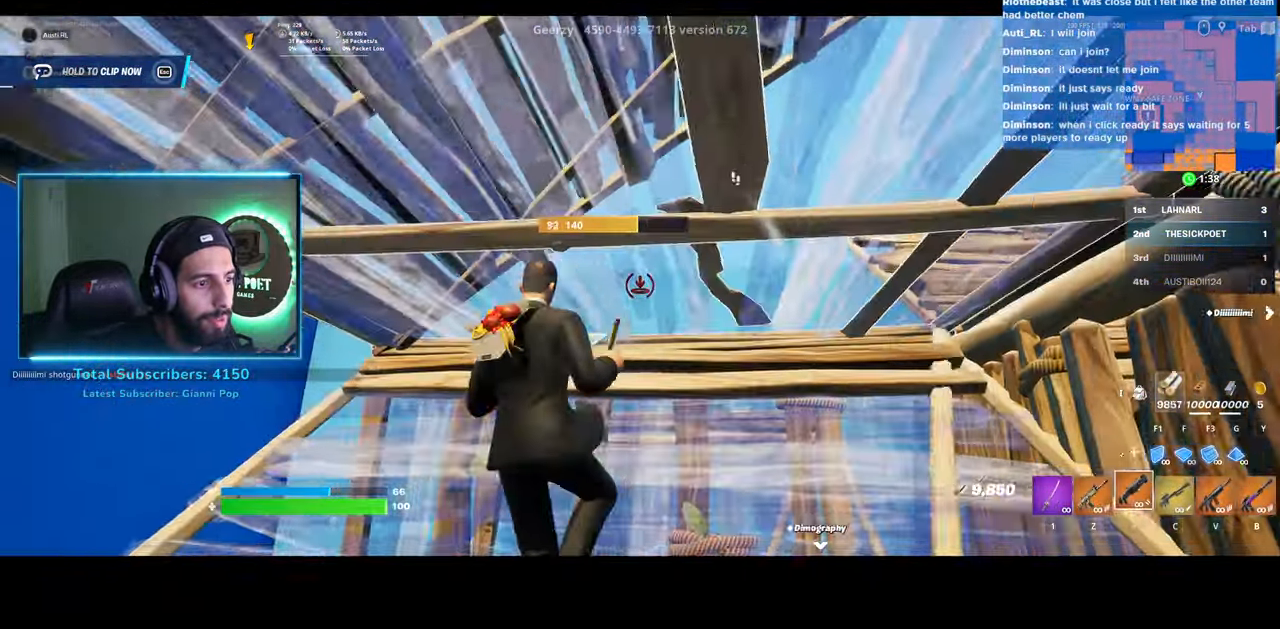
{"keys": [], "mouse": [], "events": [[183, "a", "up"]]}
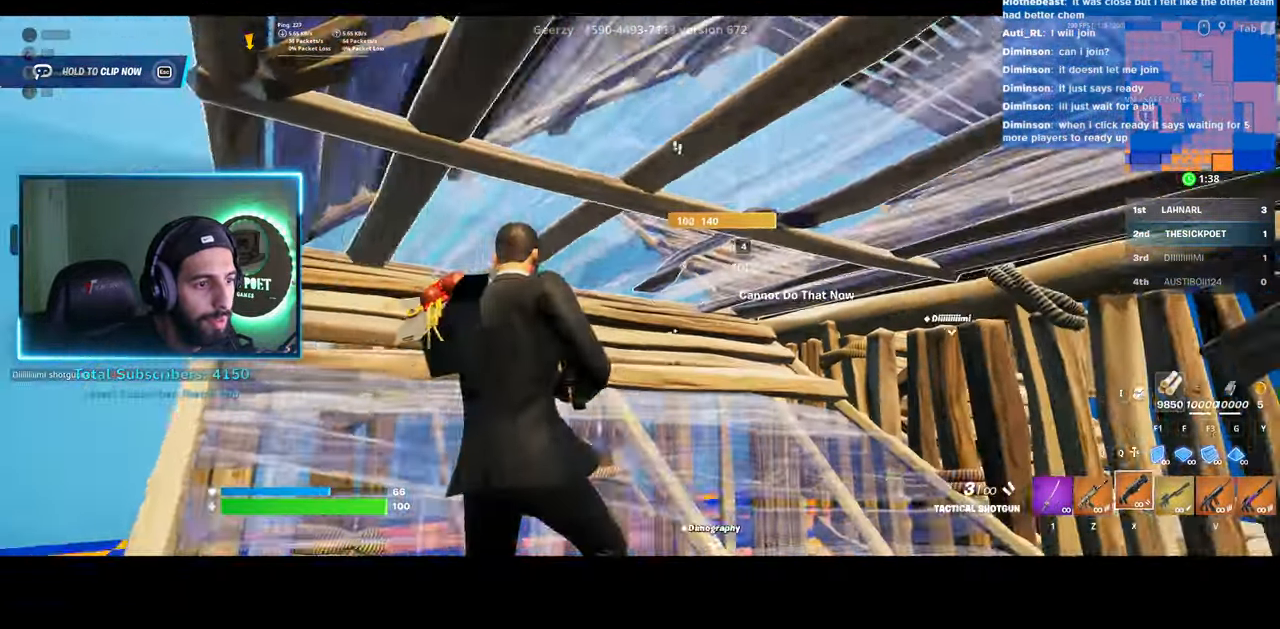
{"keys": [], "mouse": [], "events": []}
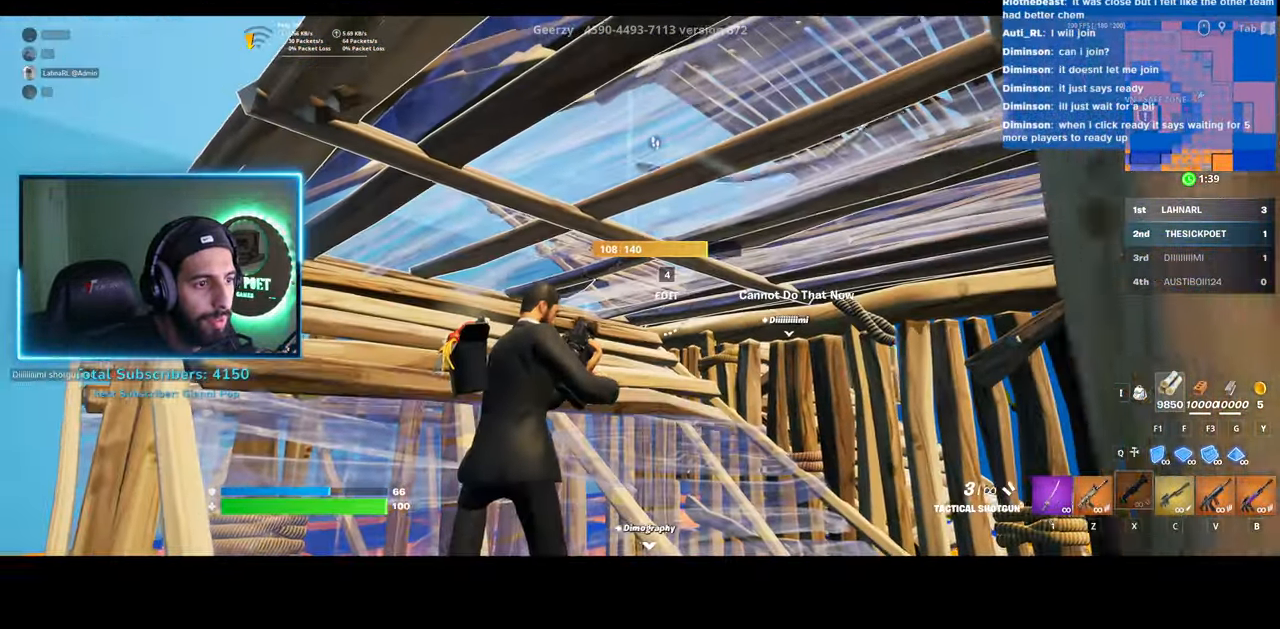
{"keys": [], "mouse": [], "events": []}
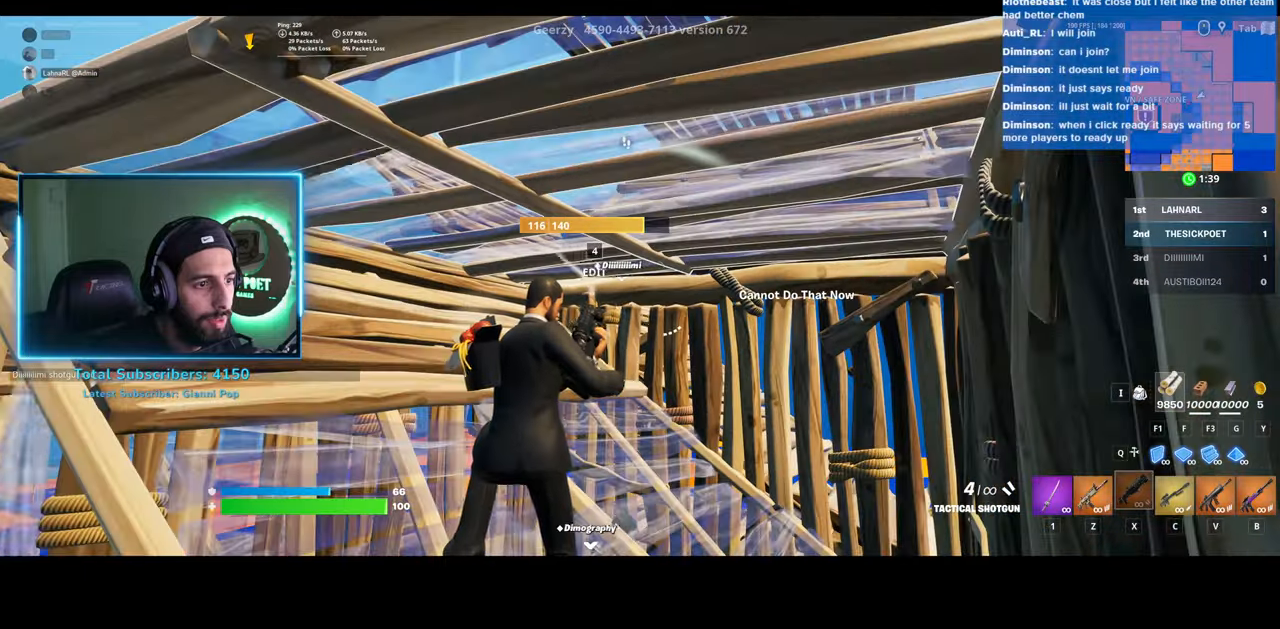
{"keys": [], "mouse": [], "events": []}
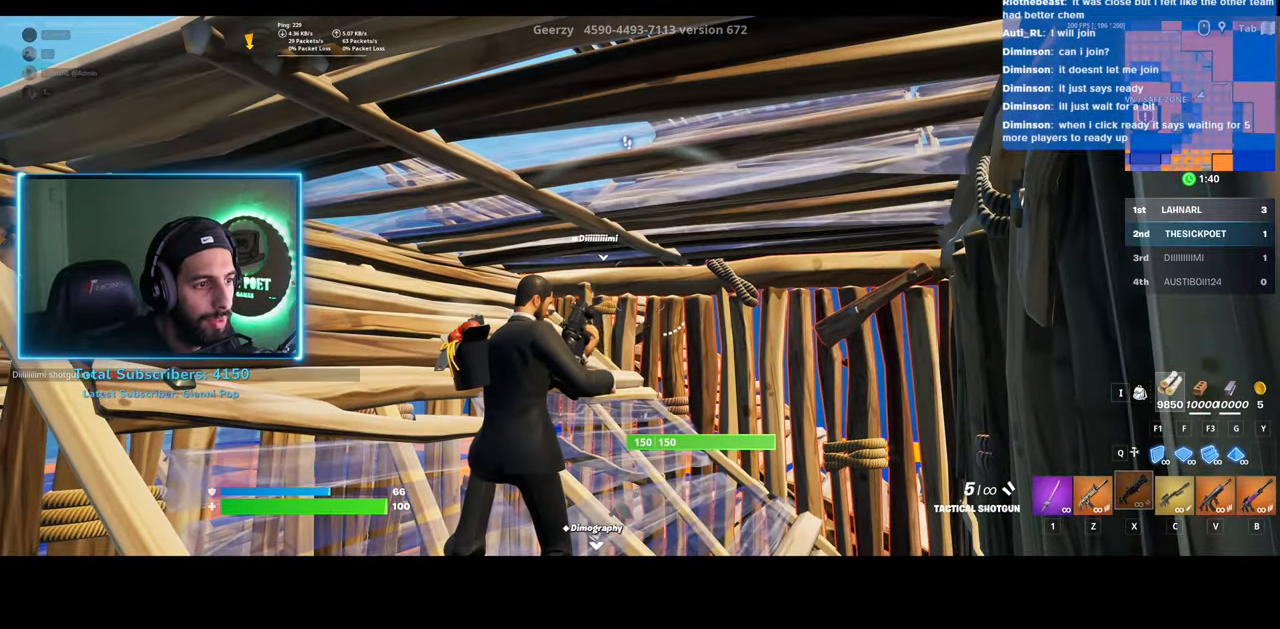
{"keys": [], "mouse": [], "events": []}
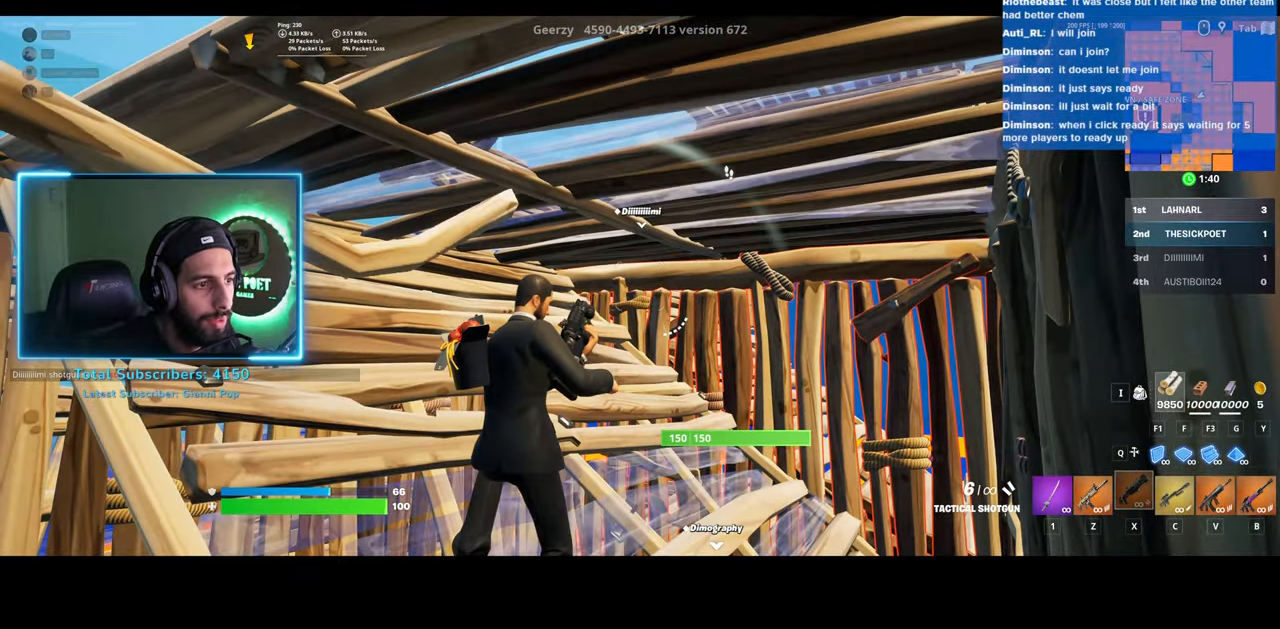
{"keys": [], "mouse": [], "events": []}
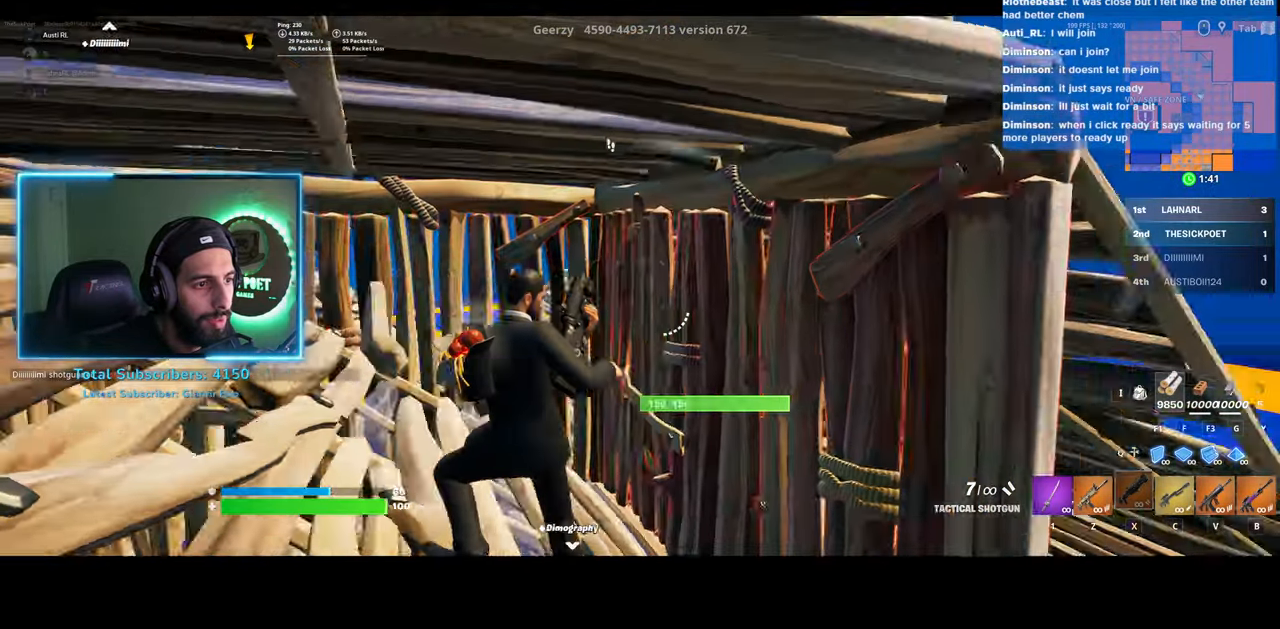
{"keys": ["space", "w"], "mouse": [], "events": [[83, "d", "down"], [383, "w", "down"], [433, "d", "up"], [483, "space", "down"]]}
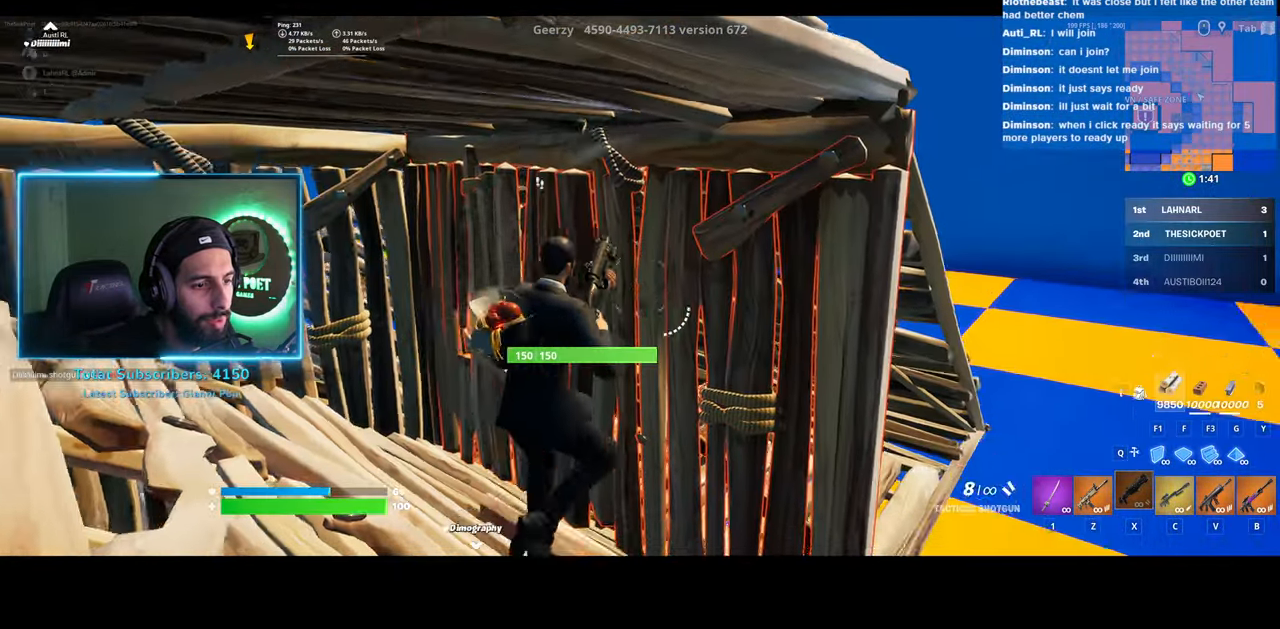
{"keys": ["w"], "mouse": ["left"], "events": [[133, "mouse_left", "down"], [133, "space", "up"]]}
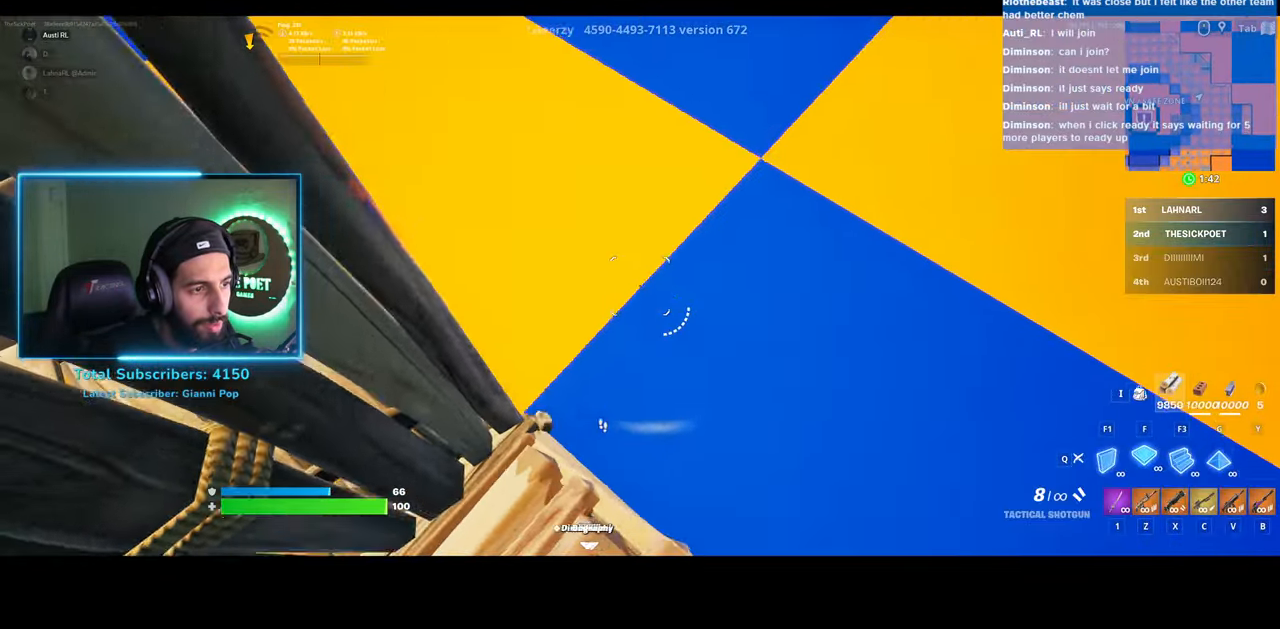
{"keys": ["w"], "mouse": ["left"], "events": []}
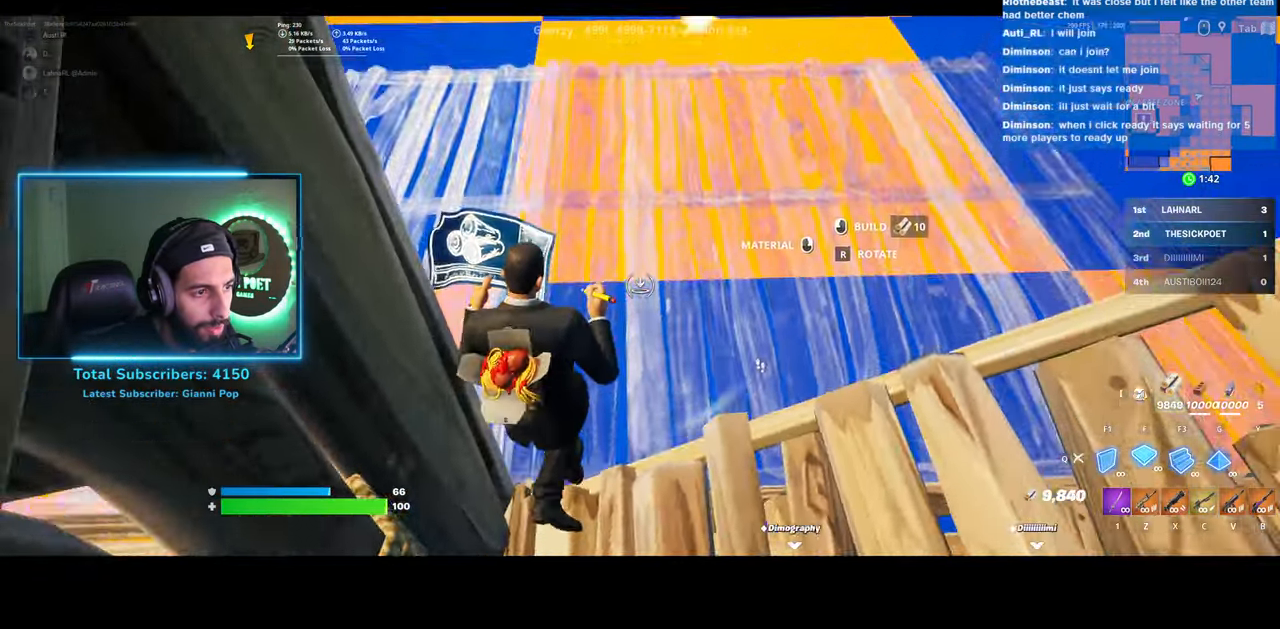
{"keys": ["d", "w"], "mouse": [], "events": [[83, "mouse_left", "up"], [333, "d", "down"]]}
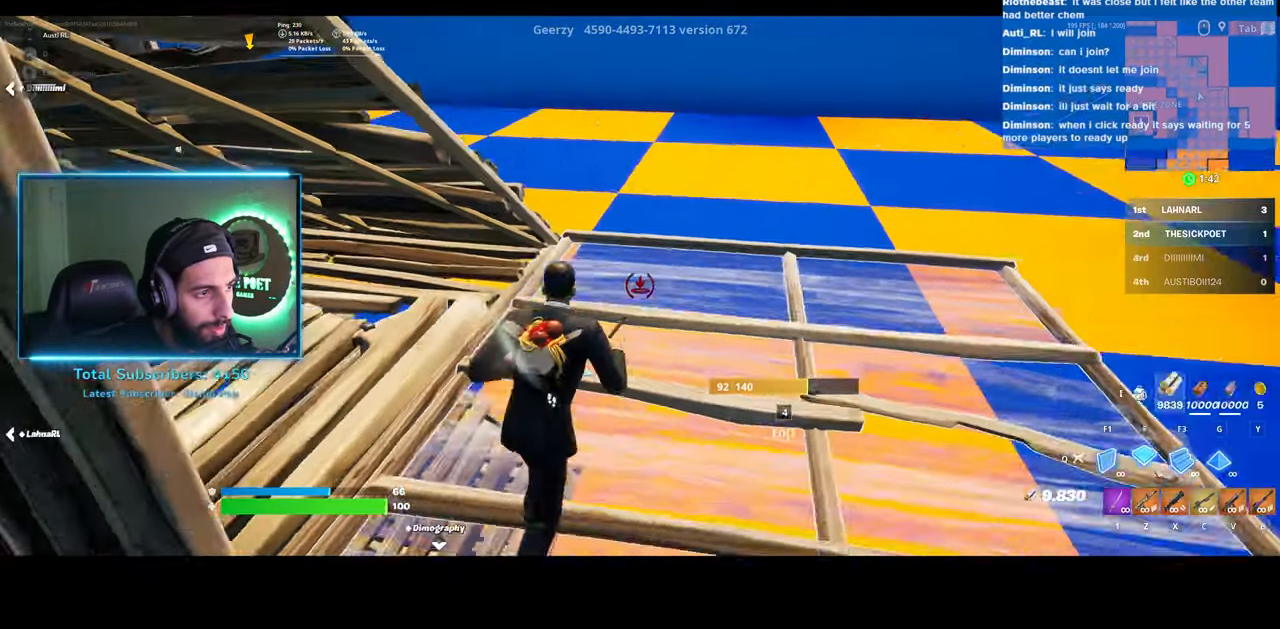
{"keys": ["a", "w"], "mouse": [], "events": [[33, "d", "up"], [100, "space", "down"], [133, "a", "down"], [233, "space", "up"], [250, "space", "down"], [283, "space", "up"]]}
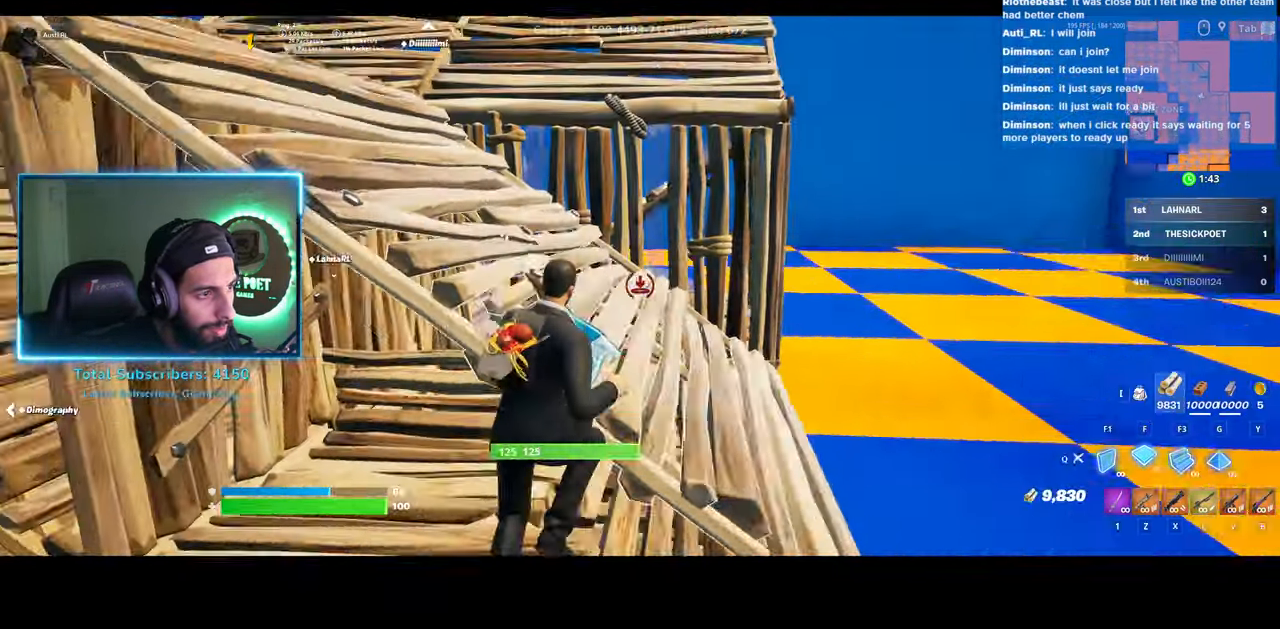
{"keys": ["a", "w"], "mouse": [], "events": []}
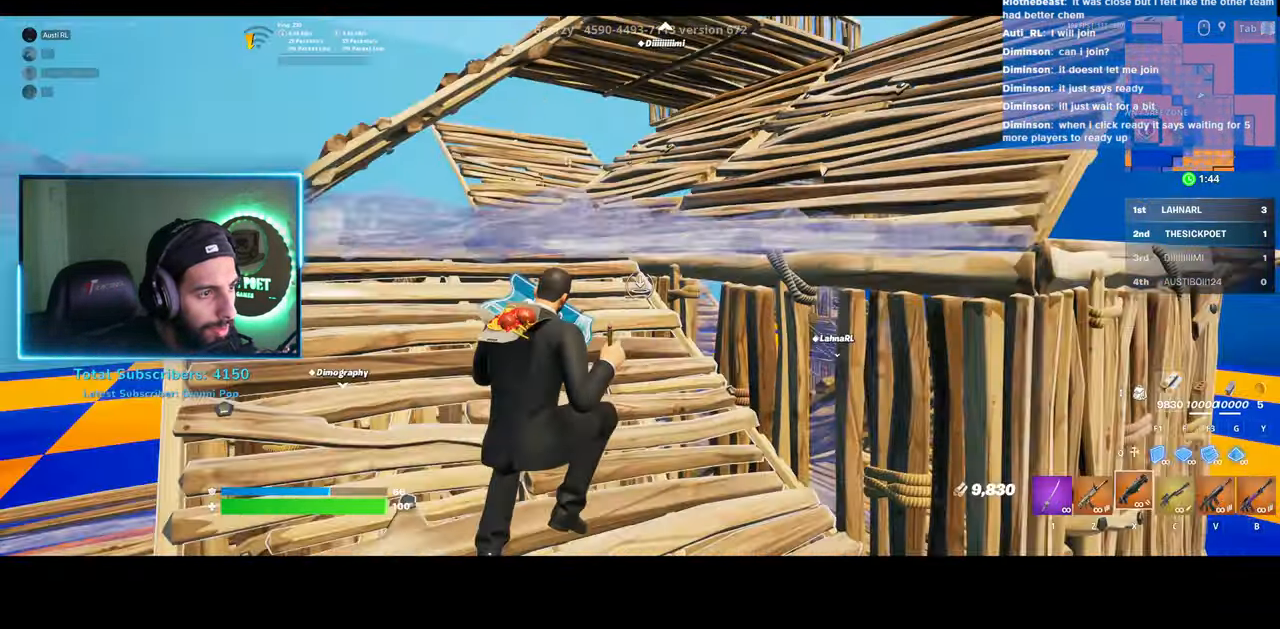
{"keys": ["a", "w"], "mouse": [], "events": []}
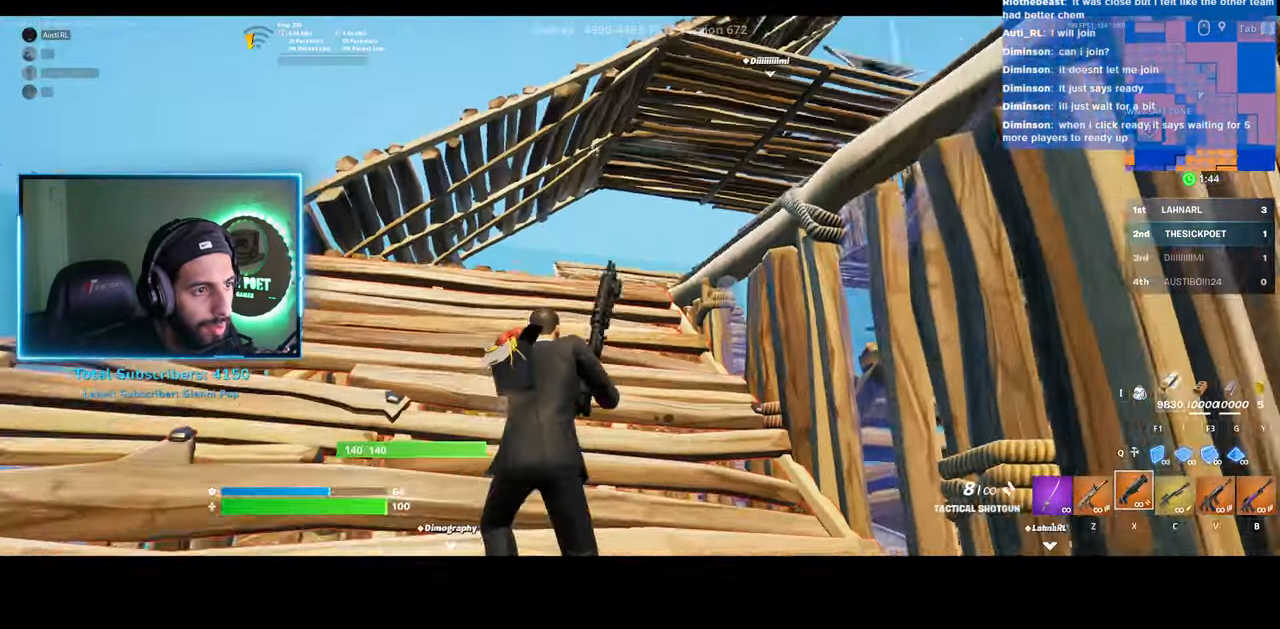
{"keys": ["d", "w"], "mouse": [], "events": [[50, "a", "up"], [83, "d", "down"], [83, "space", "down"], [183, "space", "up"], [200, "w", "up"], [433, "w", "down"]]}
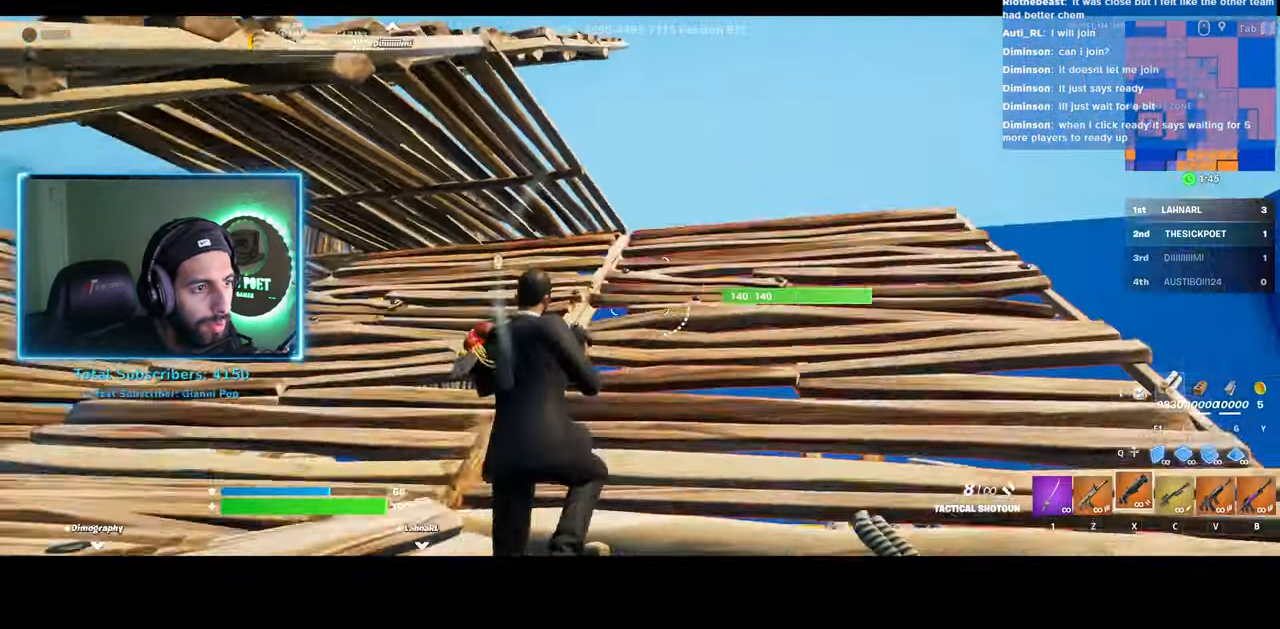
{"keys": ["d", "w"], "mouse": [], "events": []}
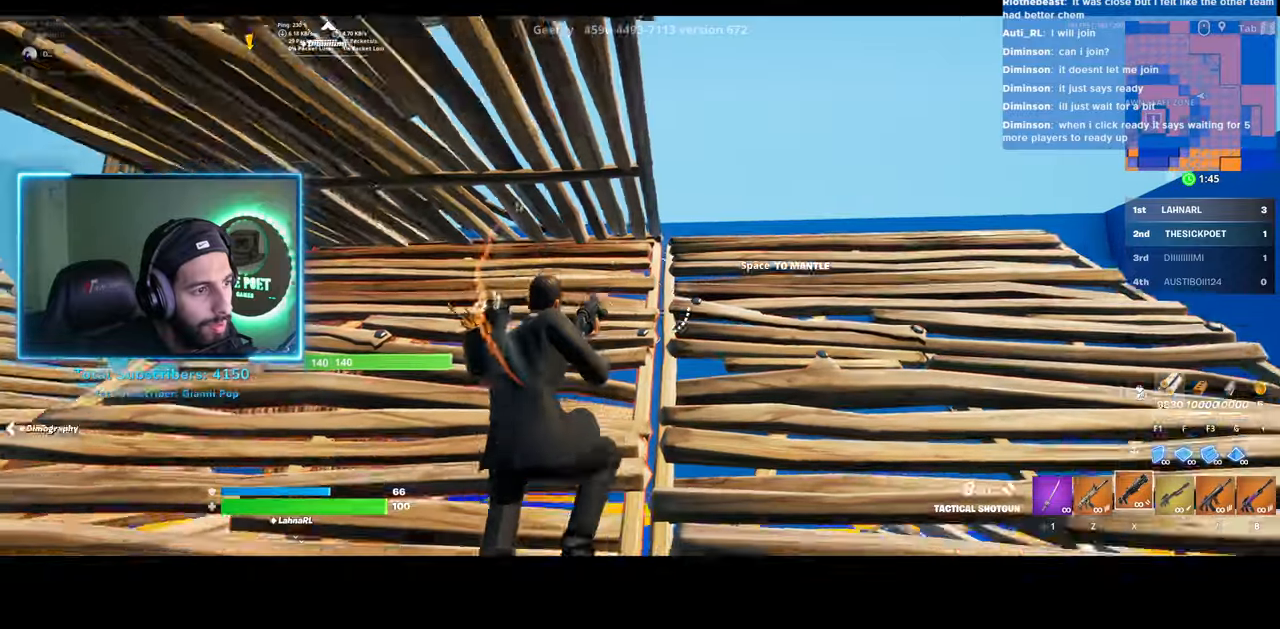
{"keys": ["d"], "mouse": [], "events": [[83, "w", "up"]]}
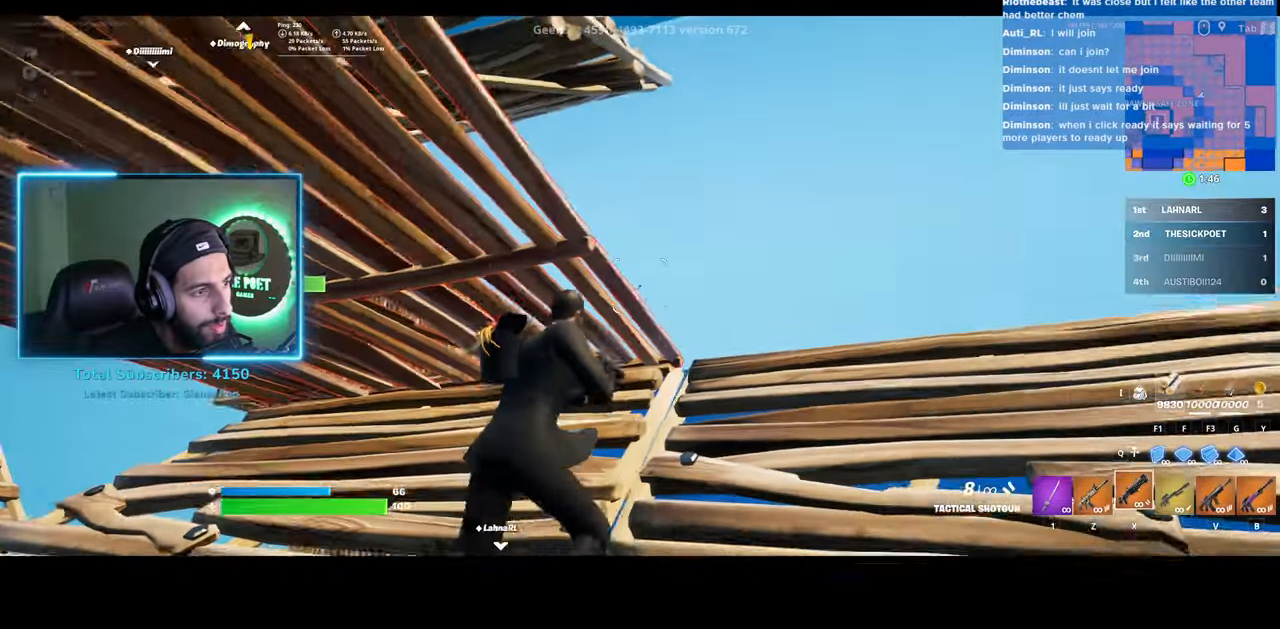
{"keys": ["w"], "mouse": ["left"], "events": [[333, "w", "down"], [450, "d", "up"], [450, "mouse_left", "down"]]}
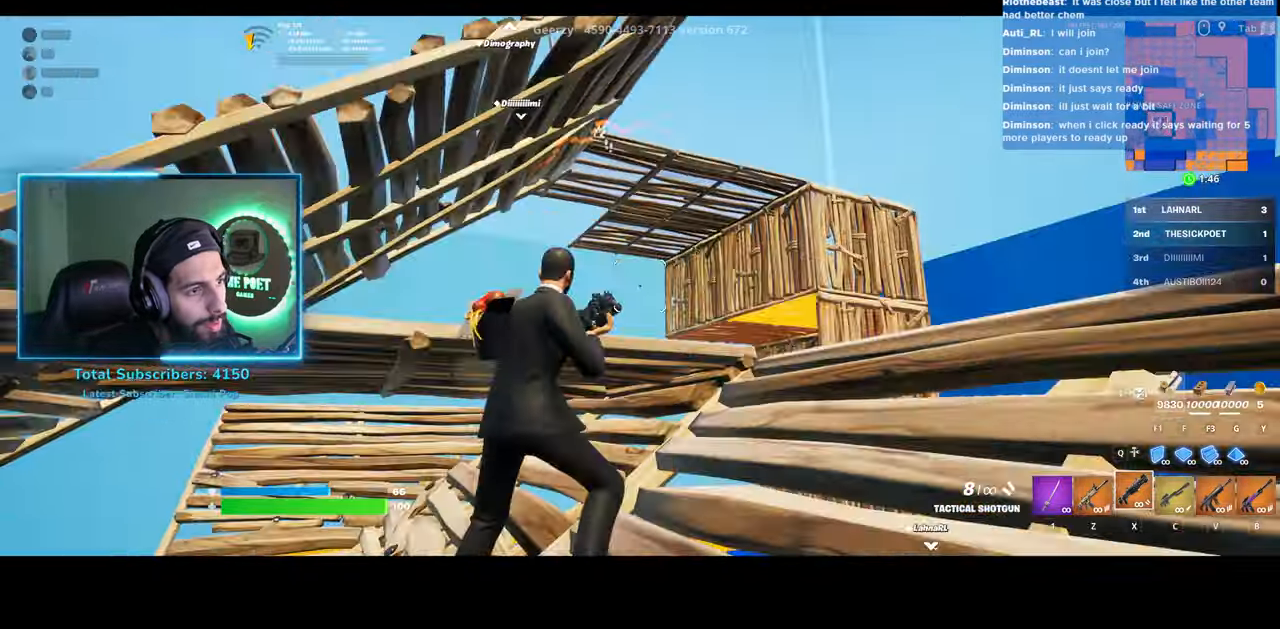
{"keys": ["a", "w"], "mouse": ["left"], "events": [[300, "space", "down"], [450, "space", "up"], [500, "a", "down"]]}